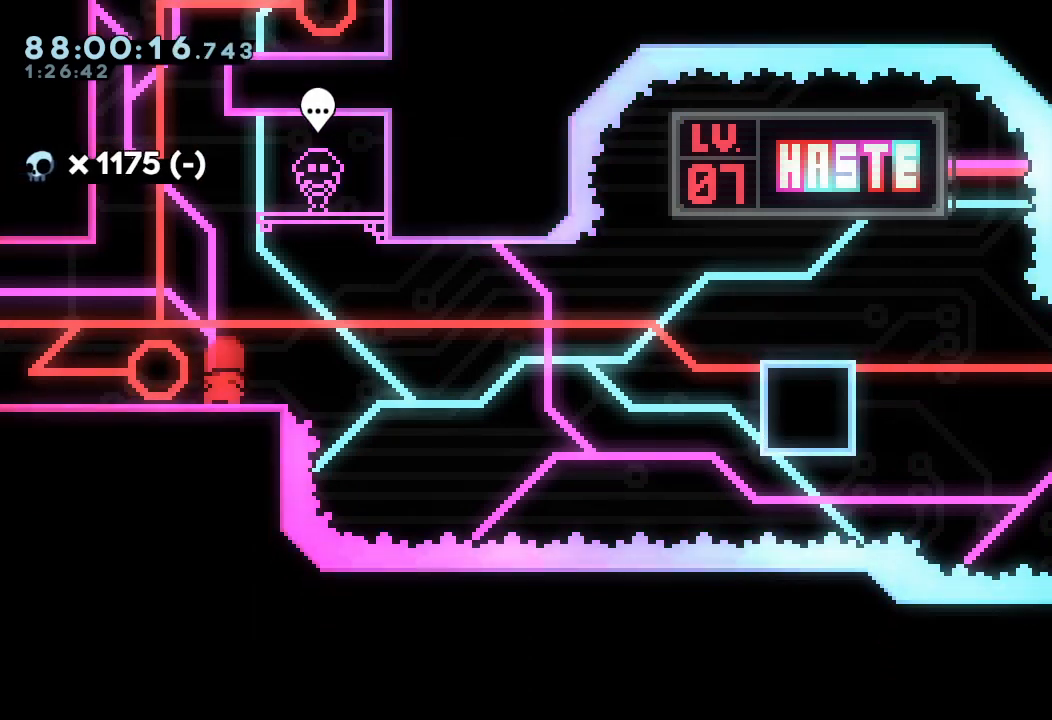
Gameplay with keyboard; each line is a JSON object with the keys held at the frame after it. "events" lists presses ("down") and releases ("up") of "a", "d", "down", "e", "f", "left", "r", "right", "s", "space", "up" and "w" between this image and that frame as [ms after this image, input, new state], when the widget could be followed in between. No other keys are recorded. Mouse input is not recorded.
{"keys": [], "events": [[133, "down", "up"]]}
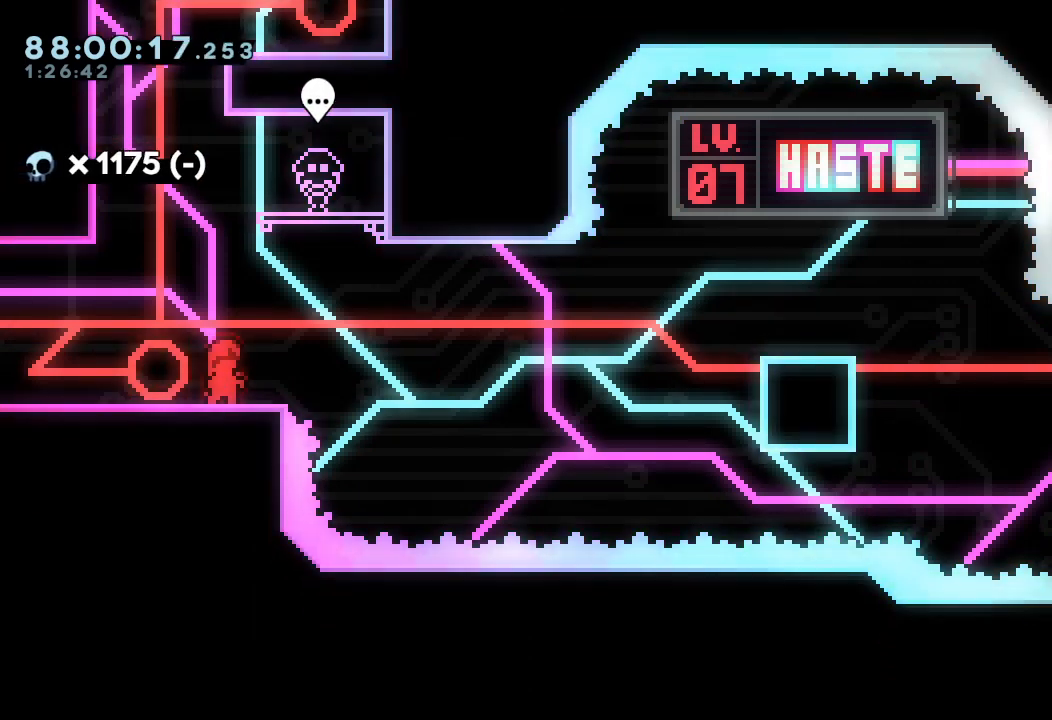
{"keys": [], "events": [[400, "d", "down"], [500, "d", "up"]]}
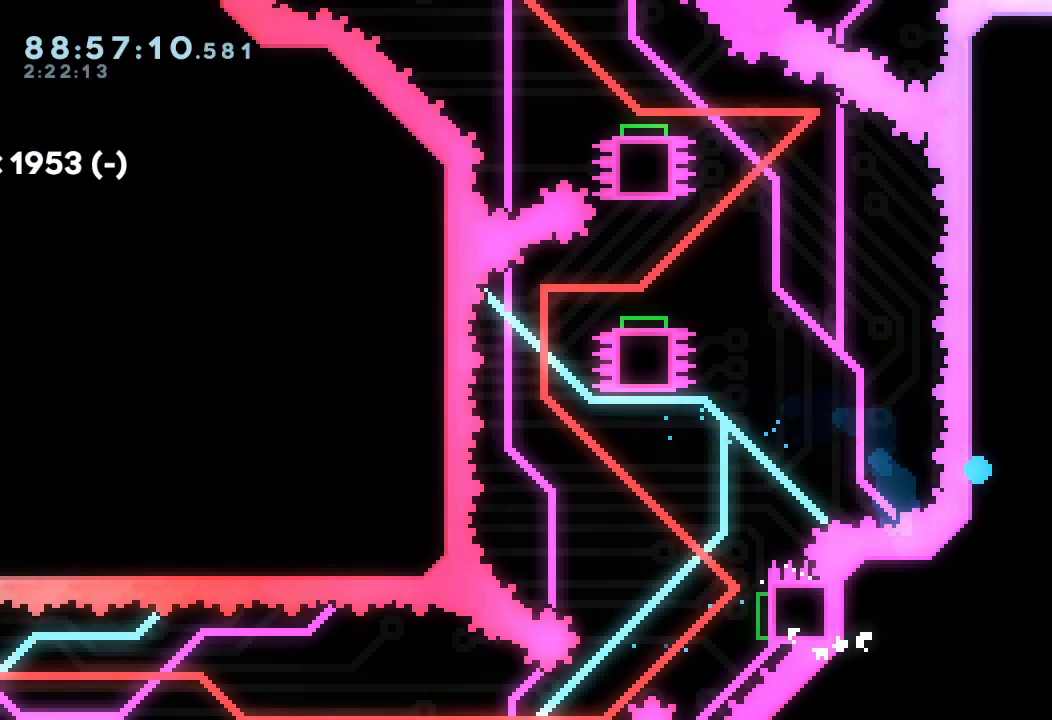
{"keys": [], "events": [[100, "d", "down"], [233, "d", "up"], [300, "d", "down"], [367, "d", "up"]]}
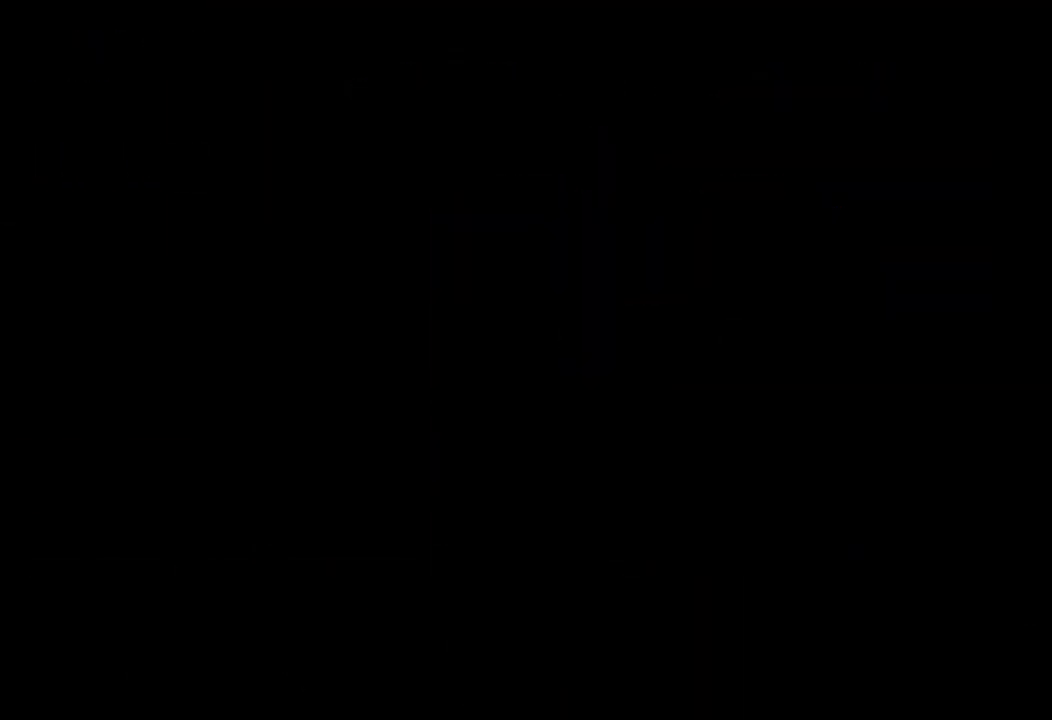
{"keys": [], "events": []}
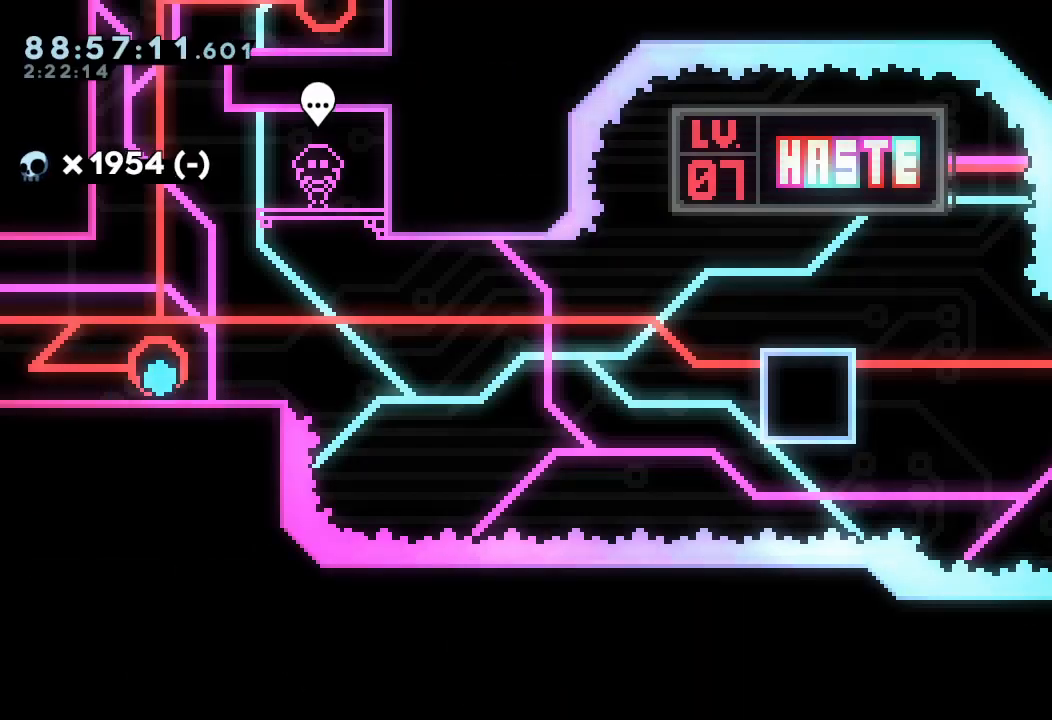
{"keys": ["d", "right"], "events": [[33, "down", "down"], [33, "right", "down"], [100, "s", "down"], [233, "s", "up"], [267, "d", "down"], [267, "down", "up"]]}
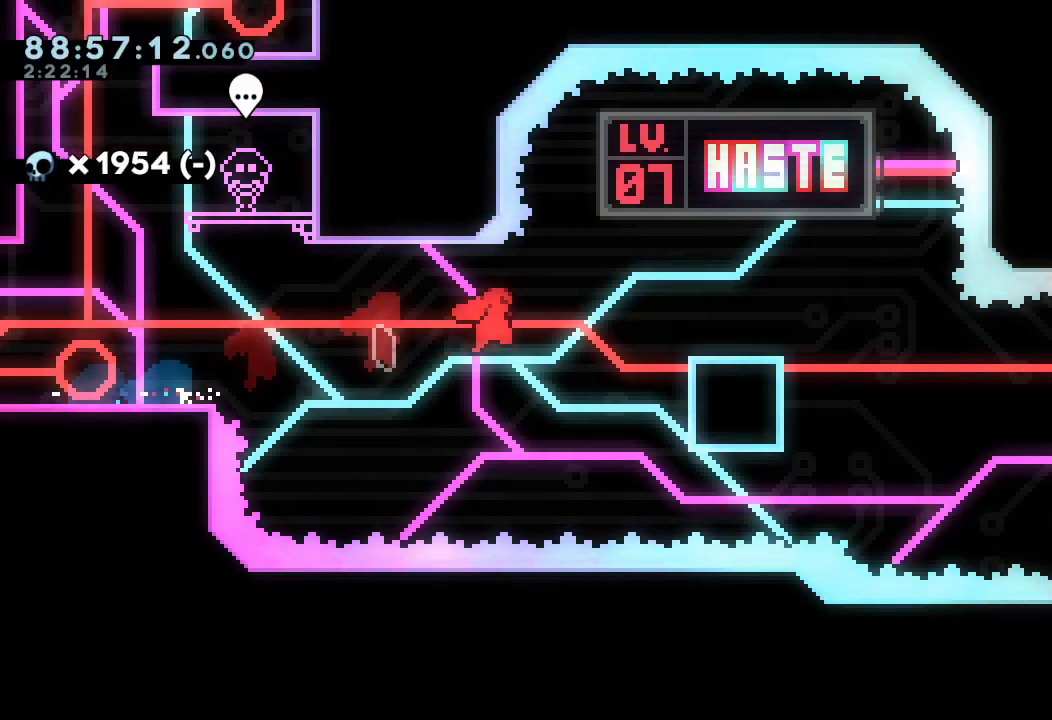
{"keys": ["d", "down", "right", "s"], "events": [[100, "d", "up"], [133, "w", "down"], [333, "d", "down"], [333, "down", "down"], [333, "w", "up"], [433, "s", "down"]]}
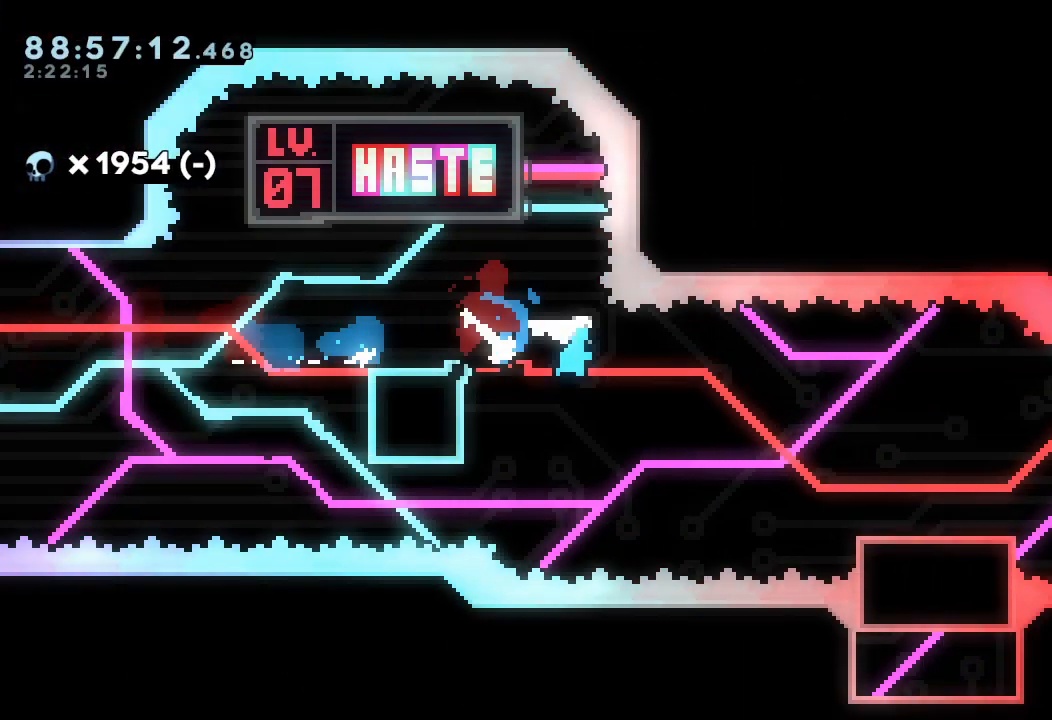
{"keys": ["d", "right"], "events": [[33, "d", "up"], [100, "s", "up"], [167, "down", "up"], [267, "d", "down"]]}
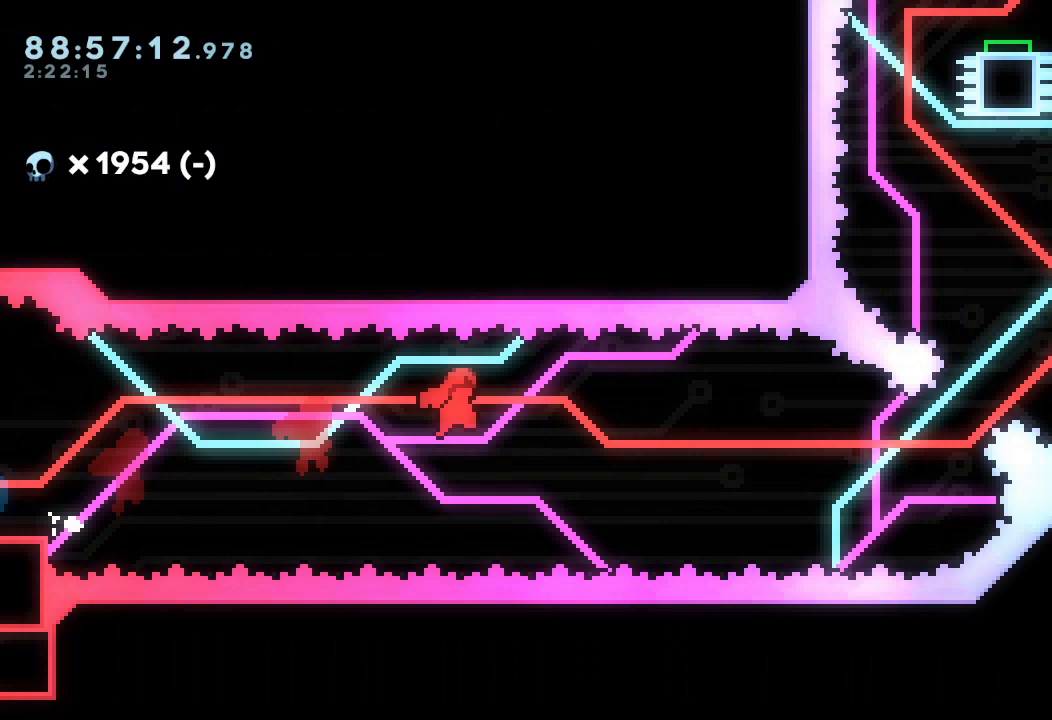
{"keys": ["right", "s", "up"], "events": [[233, "d", "up"], [300, "s", "down"], [300, "up", "down"]]}
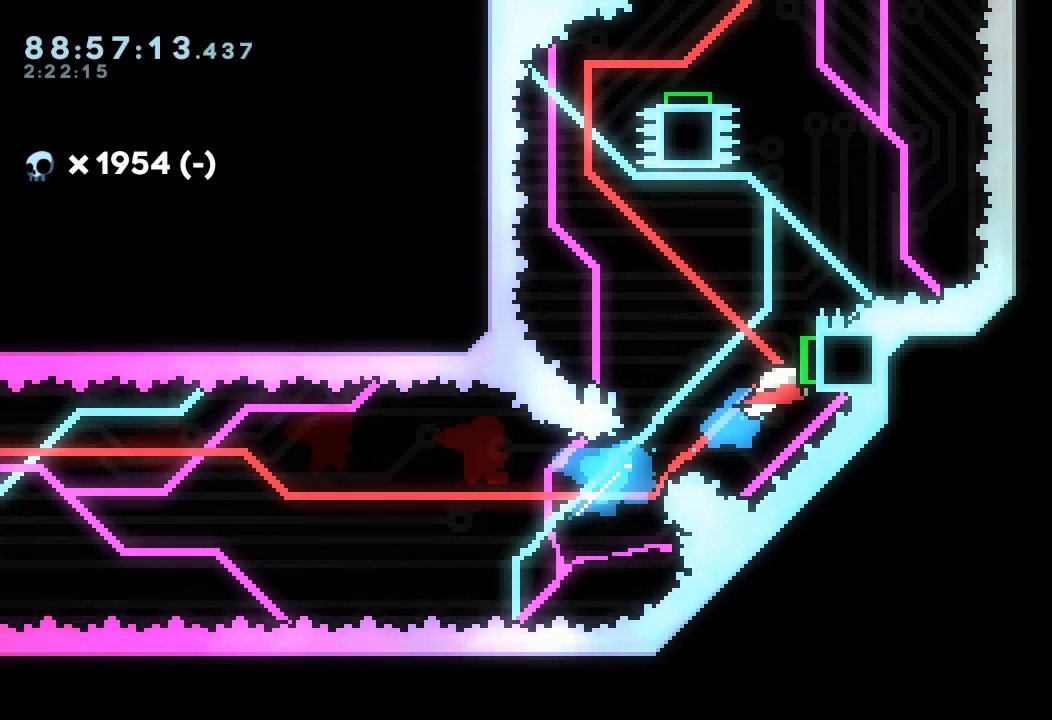
{"keys": ["right"], "events": [[33, "s", "up"], [100, "up", "up"], [300, "s", "down"], [467, "s", "up"]]}
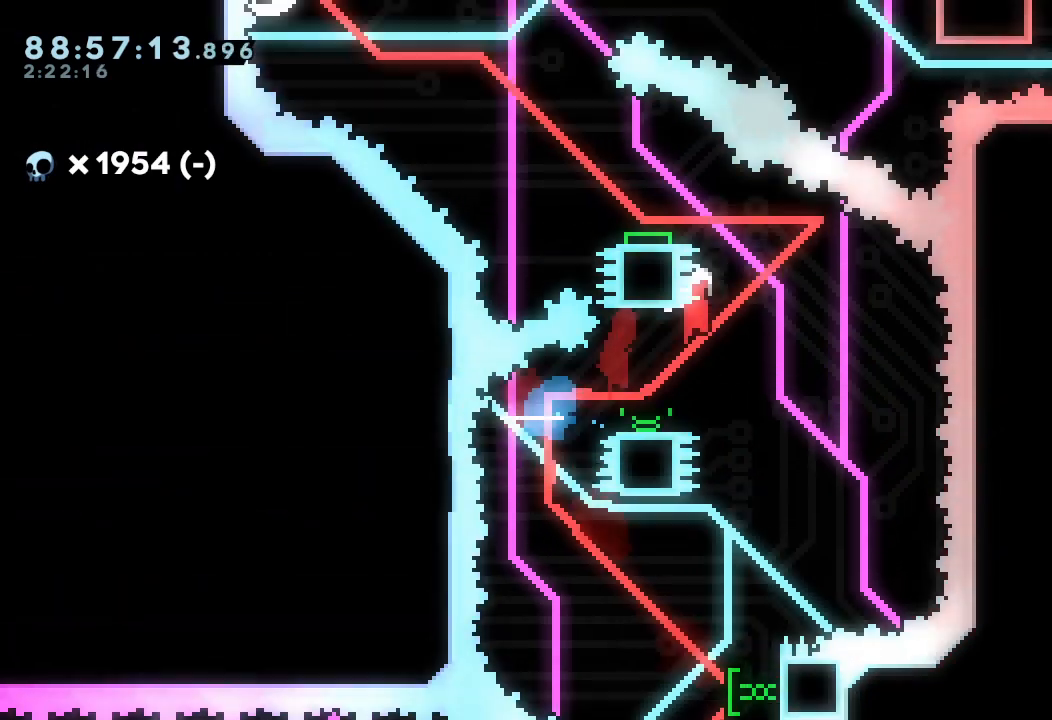
{"keys": ["left"], "events": [[67, "left", "down"], [67, "right", "up"], [167, "s", "down"], [367, "s", "up"]]}
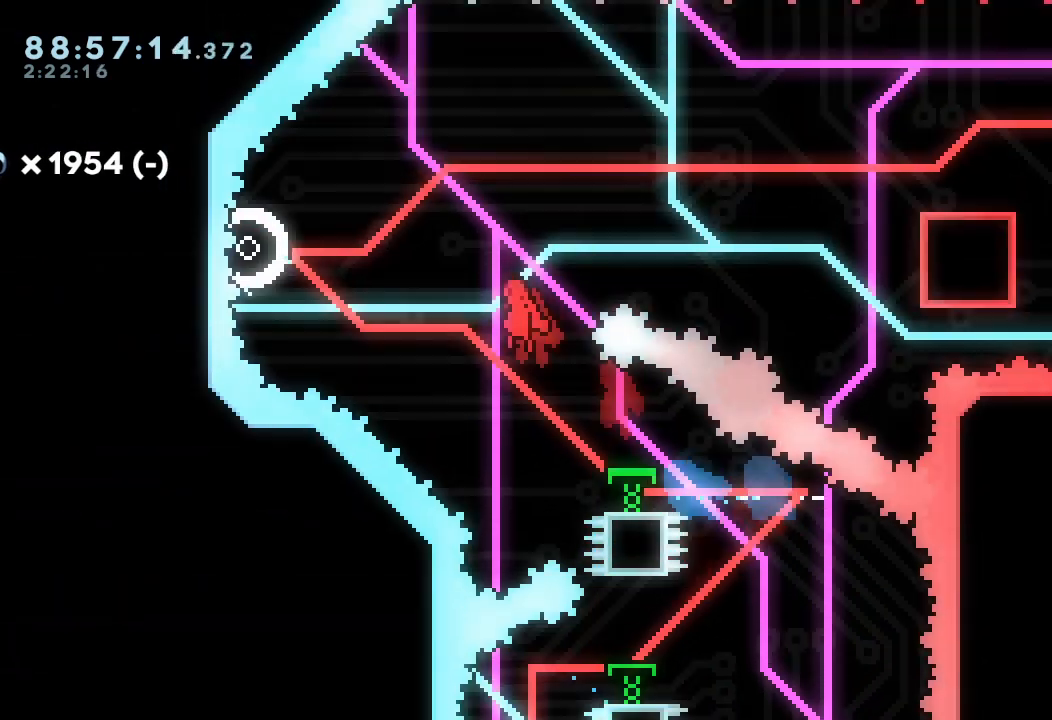
{"keys": ["left", "right"], "events": [[400, "right", "down"]]}
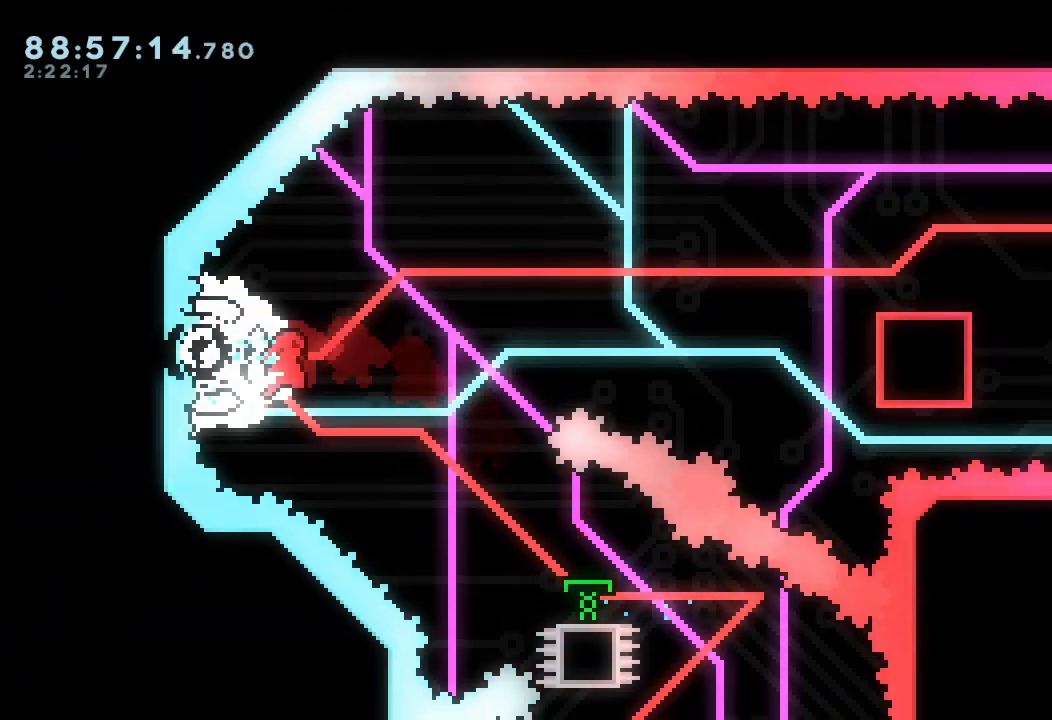
{"keys": ["right", "w"], "events": [[67, "left", "up"], [433, "w", "down"]]}
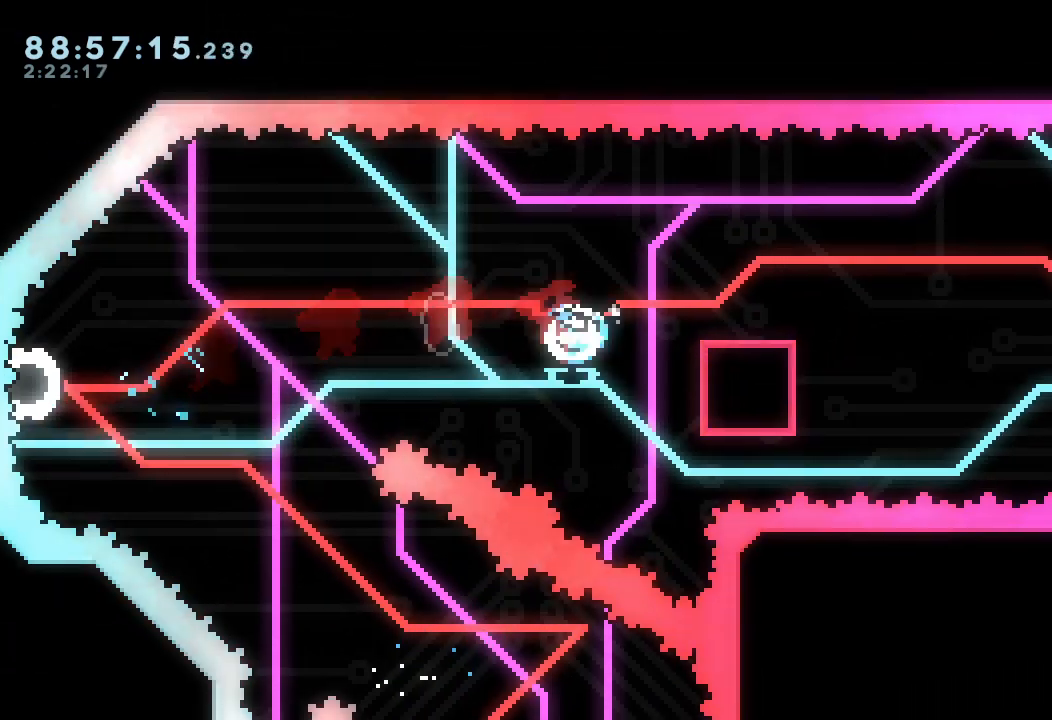
{"keys": ["right"], "events": [[133, "d", "down"], [133, "w", "up"], [200, "down", "down"], [267, "s", "down"], [300, "d", "up"], [433, "s", "up"], [500, "down", "up"]]}
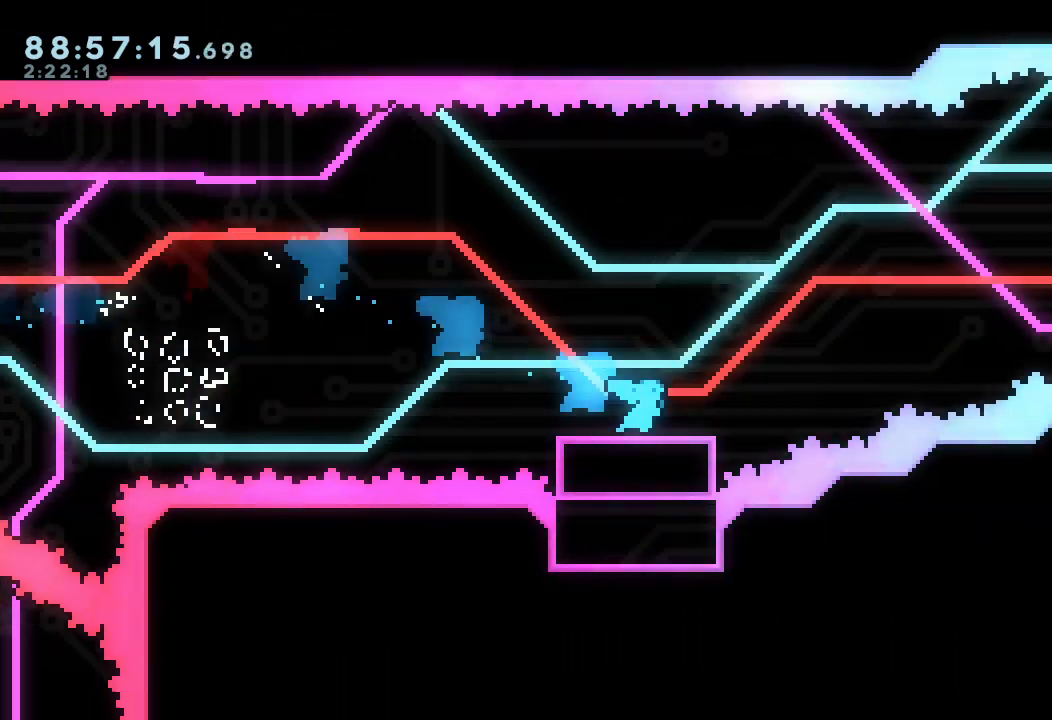
{"keys": ["d", "right"], "events": [[67, "d", "down"]]}
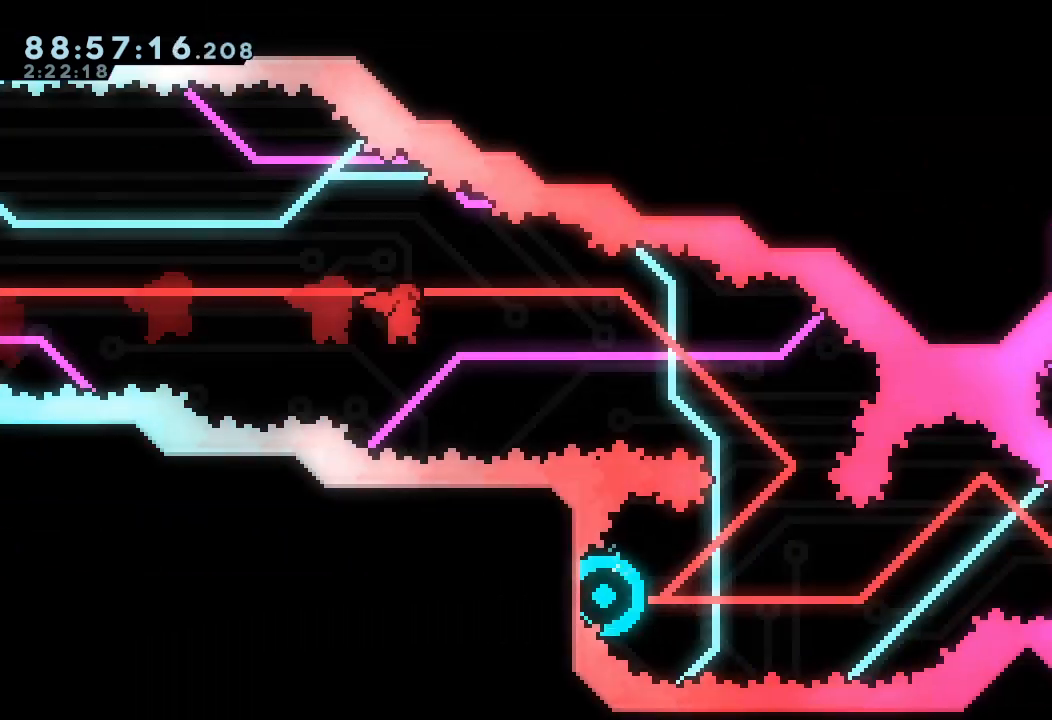
{"keys": ["down", "left", "right", "s"], "events": [[133, "right", "up"], [167, "d", "up"], [333, "down", "down"], [333, "left", "down"], [333, "s", "down"], [467, "right", "down"]]}
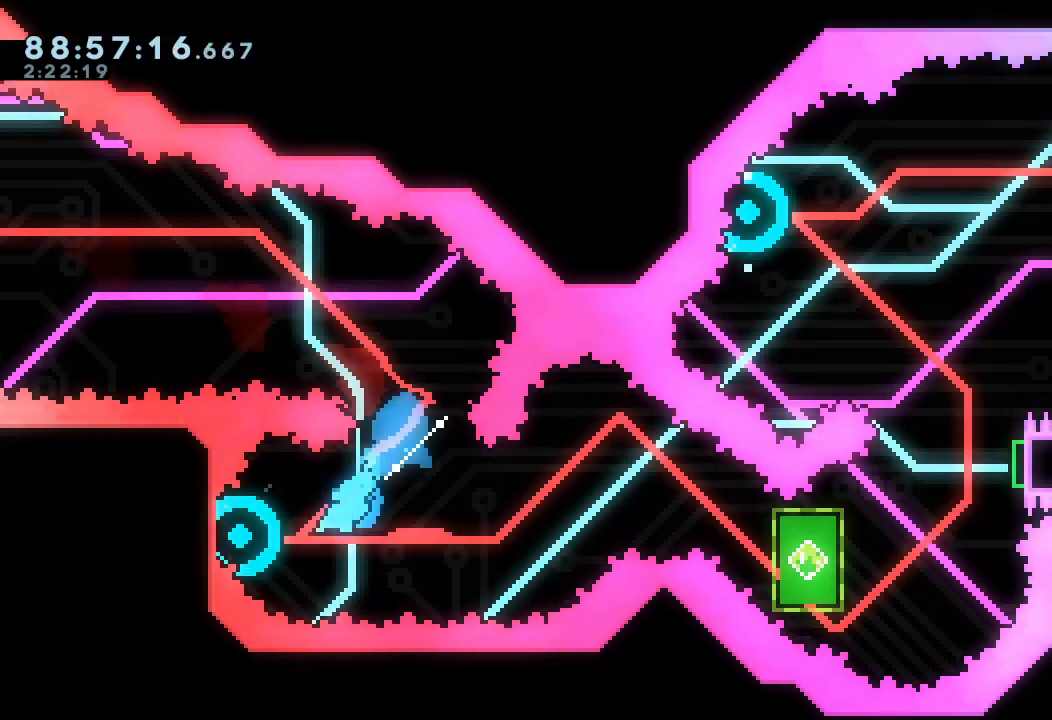
{"keys": ["down", "right", "s"], "events": [[33, "down", "up"], [33, "left", "up"], [33, "s", "up"], [433, "down", "down"], [433, "s", "down"]]}
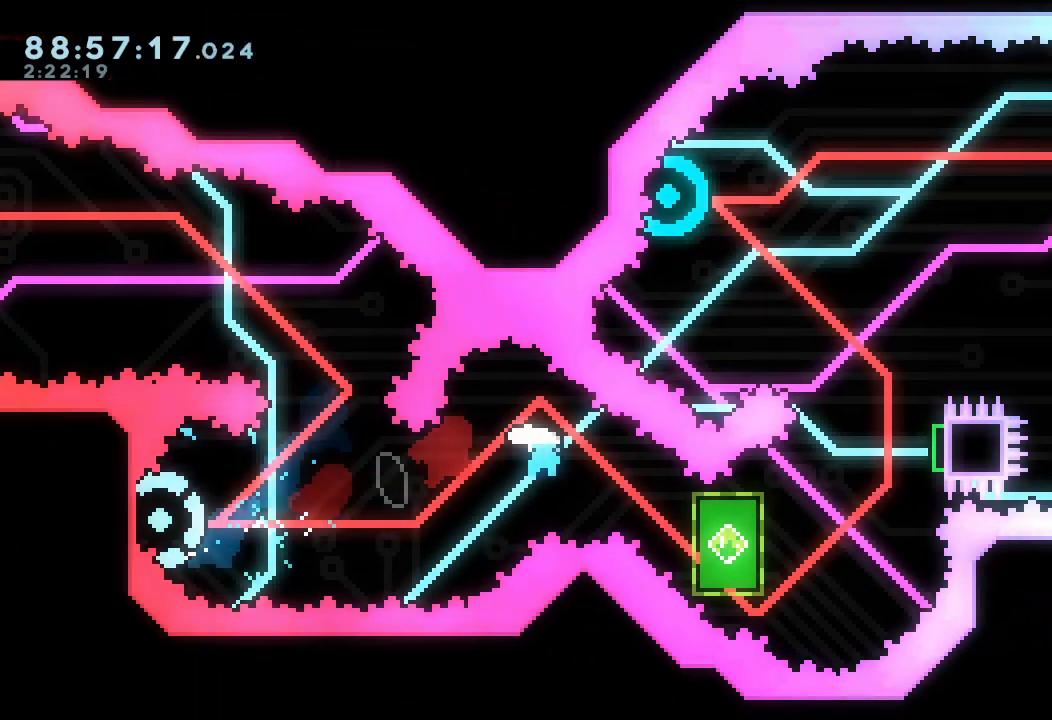
{"keys": ["right", "s", "up"], "events": [[133, "down", "up"], [133, "s", "up"], [233, "up", "down"], [267, "s", "down"]]}
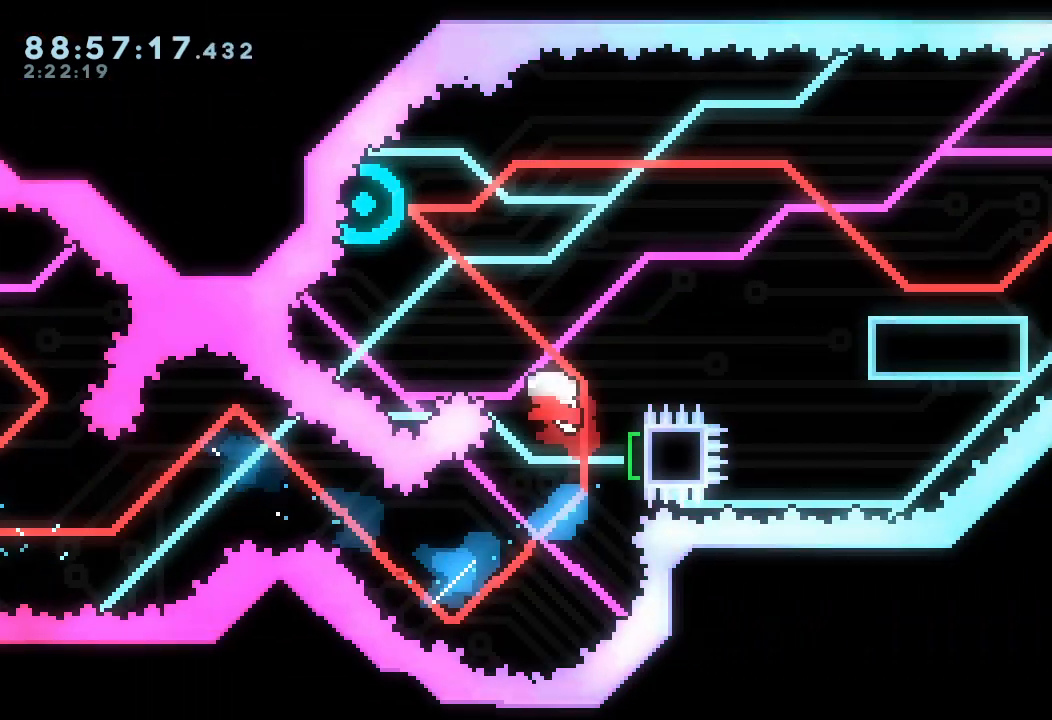
{"keys": ["down", "right", "s"], "events": [[33, "s", "up"], [133, "up", "up"], [433, "s", "down"], [467, "down", "down"]]}
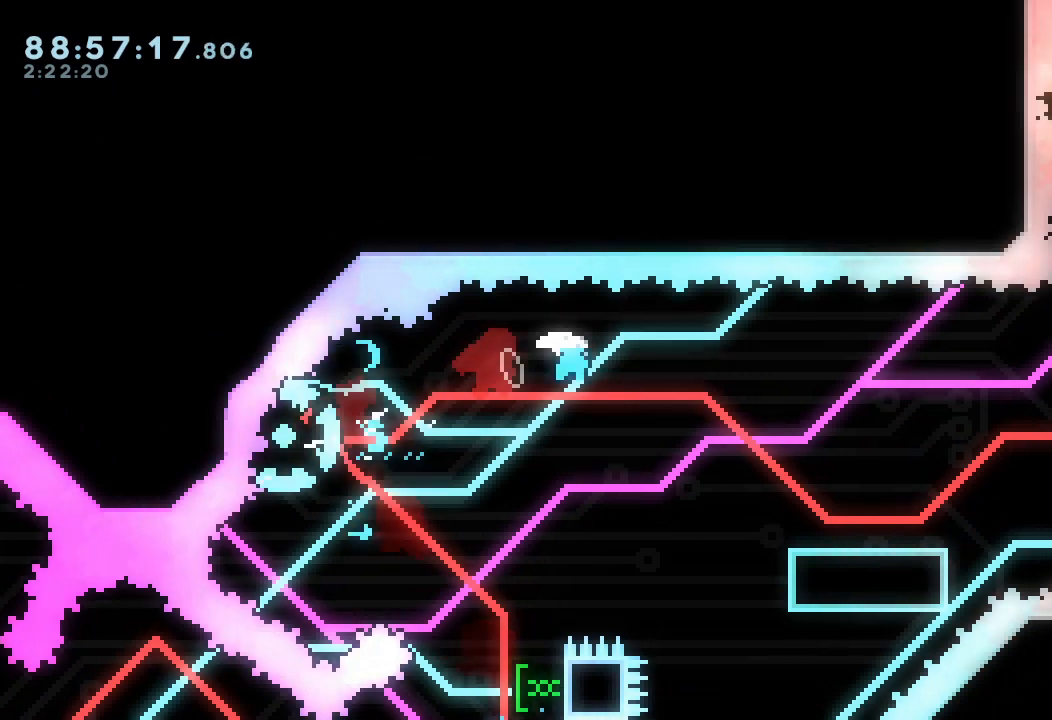
{"keys": ["d", "right"], "events": [[167, "s", "up"], [200, "down", "up"], [333, "d", "down"]]}
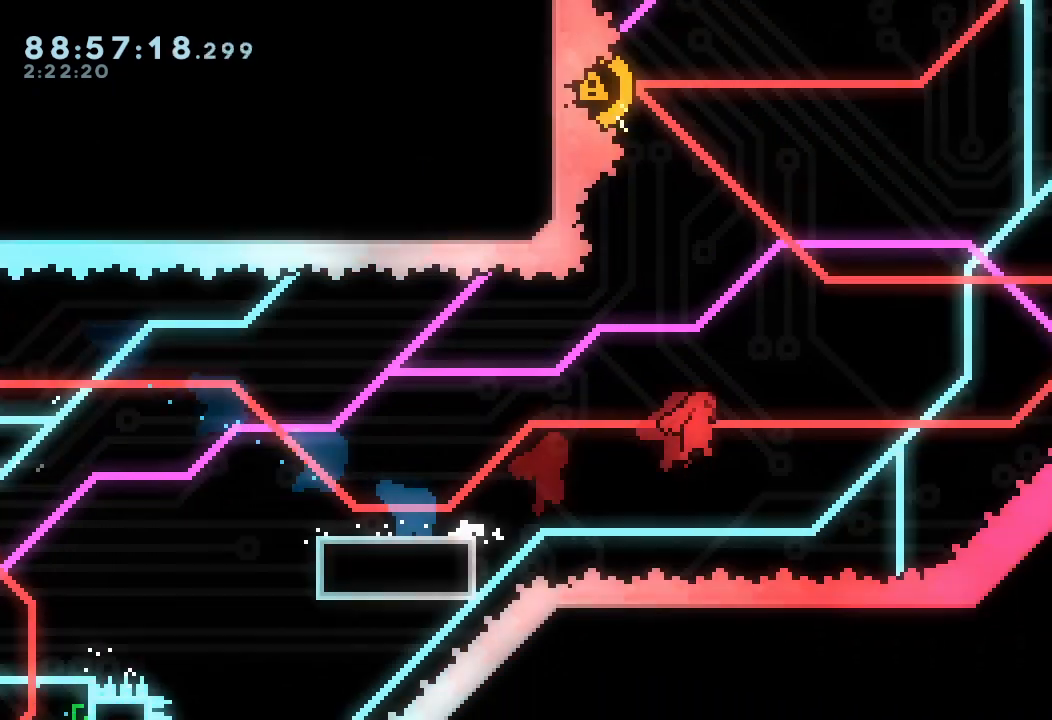
{"keys": ["left", "right", "up"], "events": [[267, "d", "up"], [267, "up", "down"], [300, "s", "down"], [500, "left", "down"], [500, "s", "up"]]}
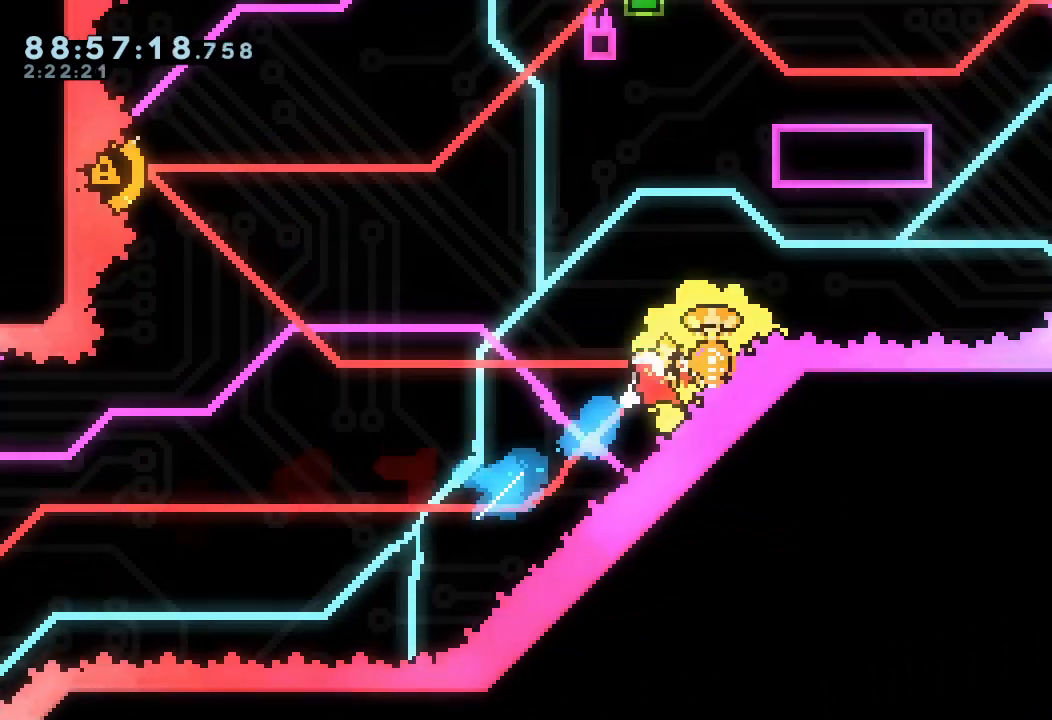
{"keys": ["a", "left", "s", "up"], "events": [[33, "right", "up"], [33, "up", "up"], [333, "up", "down"], [367, "s", "down"], [500, "a", "down"]]}
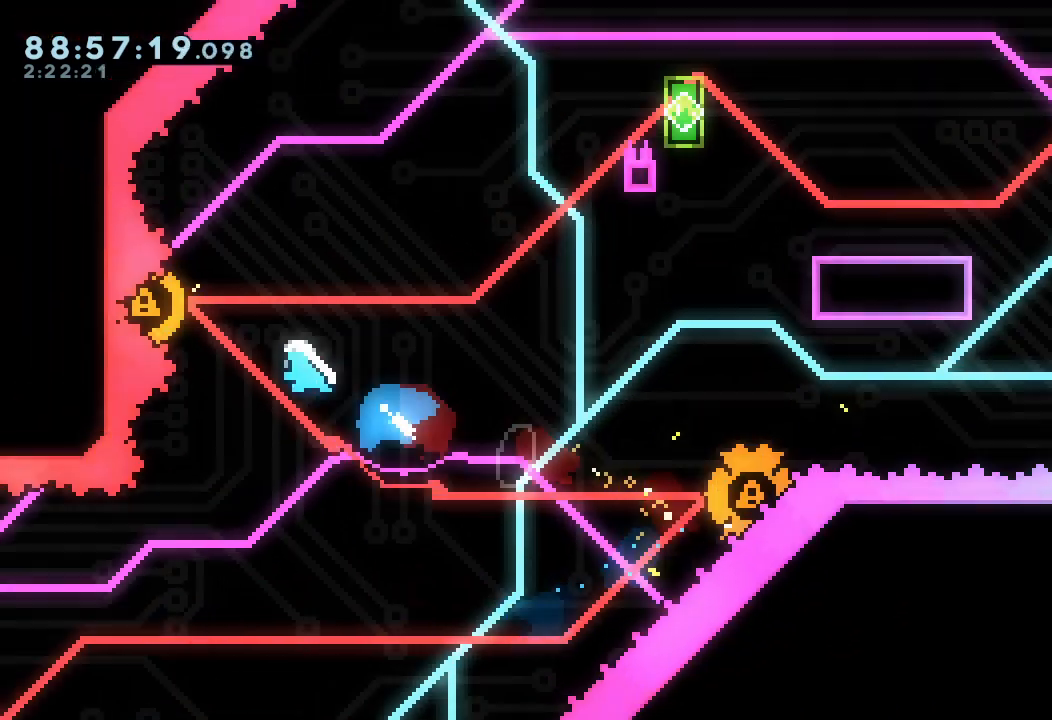
{"keys": ["a", "right", "up"], "events": [[67, "right", "down"], [67, "s", "up"], [100, "left", "up"], [100, "up", "up"], [433, "s", "down"], [433, "up", "down"], [500, "s", "up"]]}
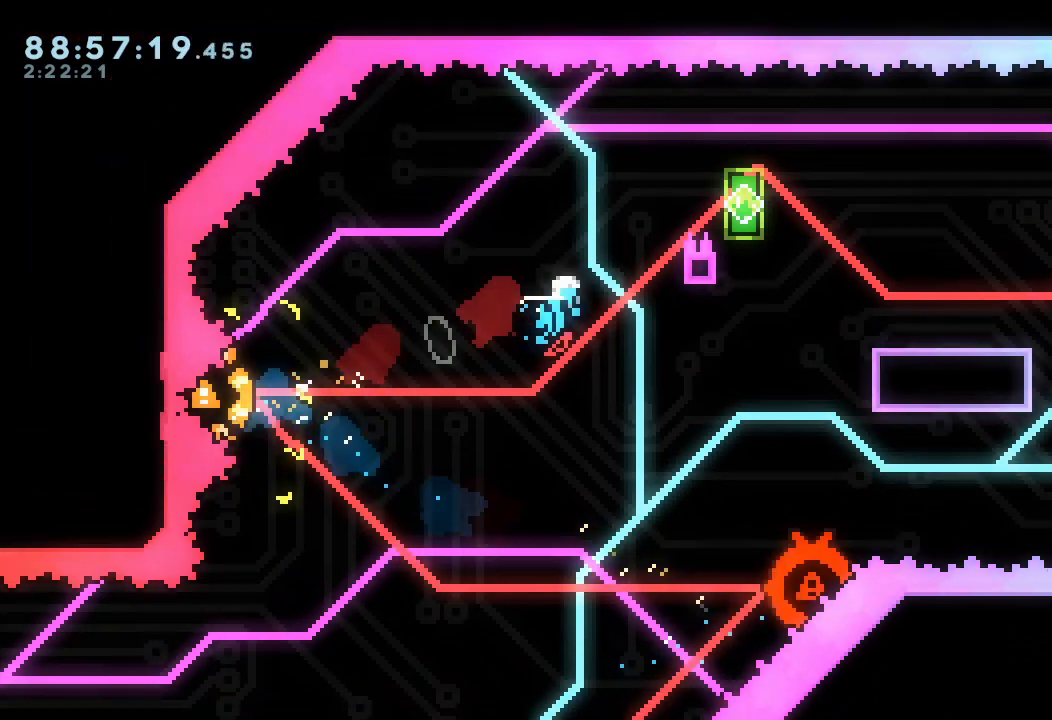
{"keys": ["a", "down", "right"], "events": [[67, "up", "up"], [133, "d", "down"], [233, "d", "up"], [233, "down", "down"], [267, "s", "down"], [500, "s", "up"]]}
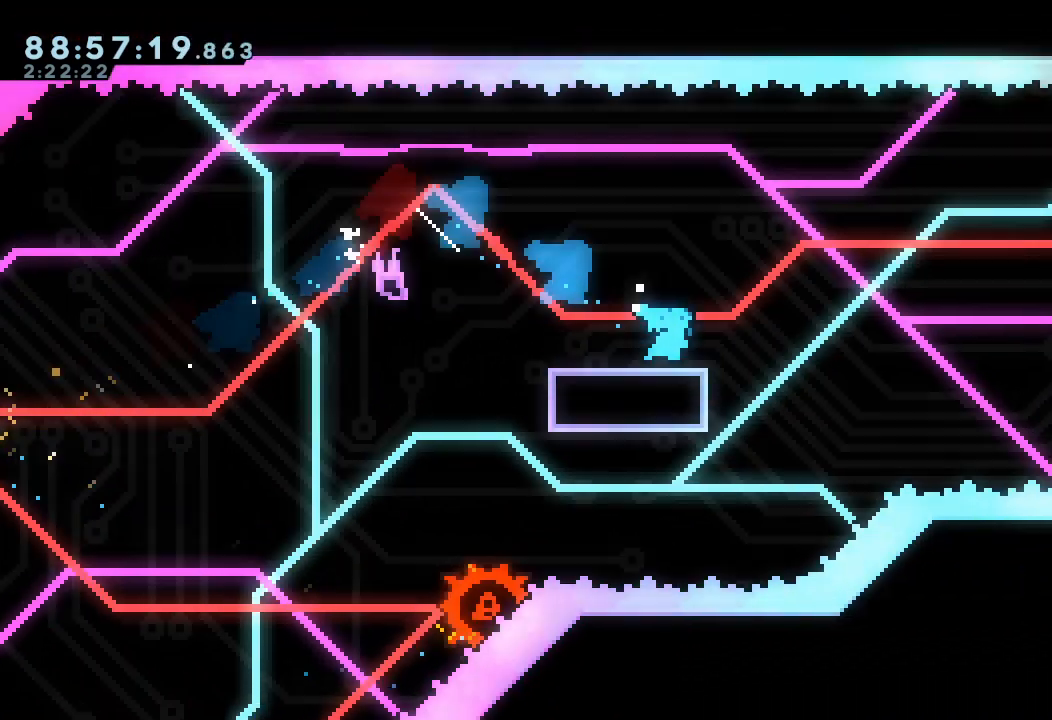
{"keys": ["a", "d", "right"], "events": [[67, "down", "up"], [100, "d", "down"]]}
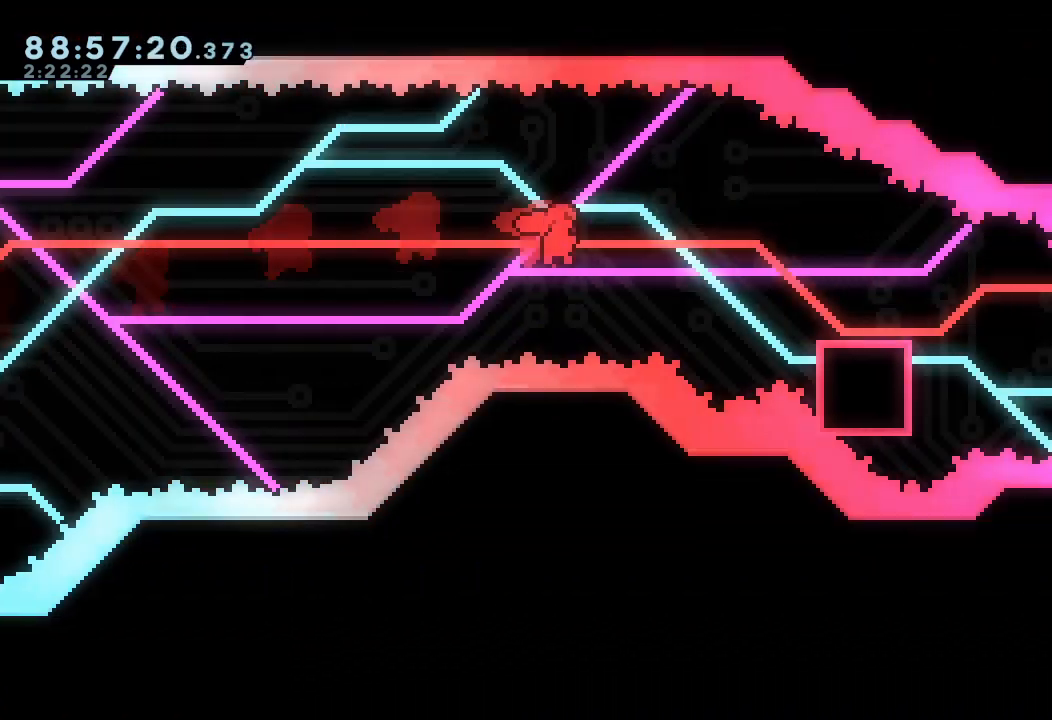
{"keys": ["d", "down", "right", "s"], "events": [[100, "a", "up"], [133, "d", "up"], [200, "w", "down"], [300, "w", "up"], [333, "d", "down"], [433, "down", "down"], [433, "s", "down"]]}
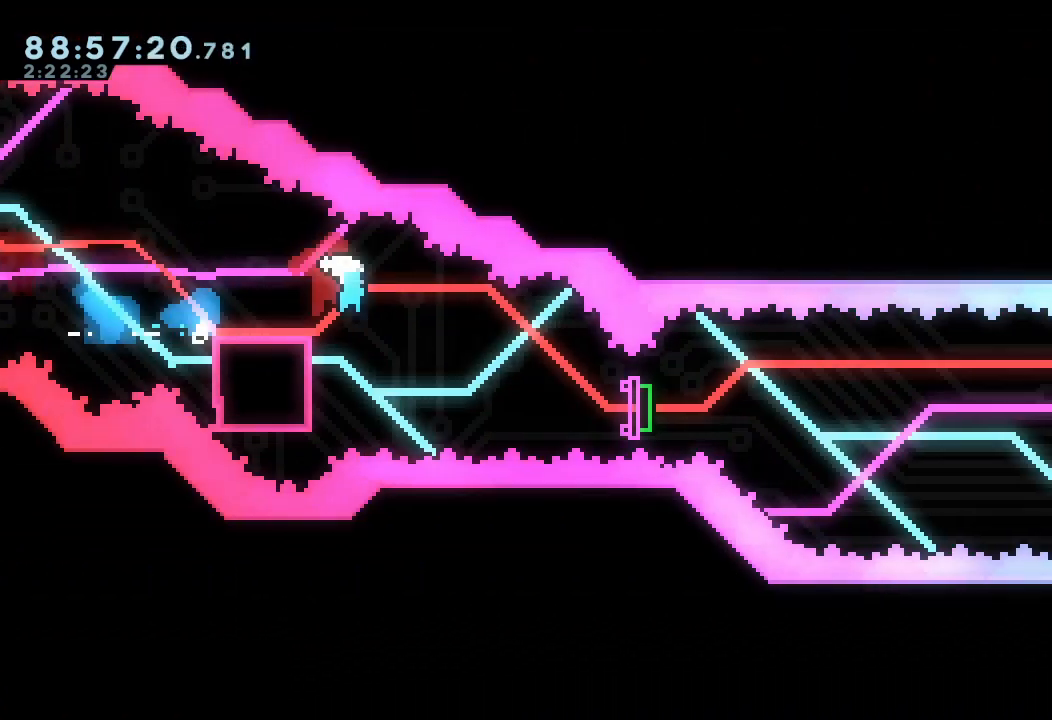
{"keys": ["right"], "events": [[33, "d", "up"], [133, "s", "up"], [167, "down", "up"]]}
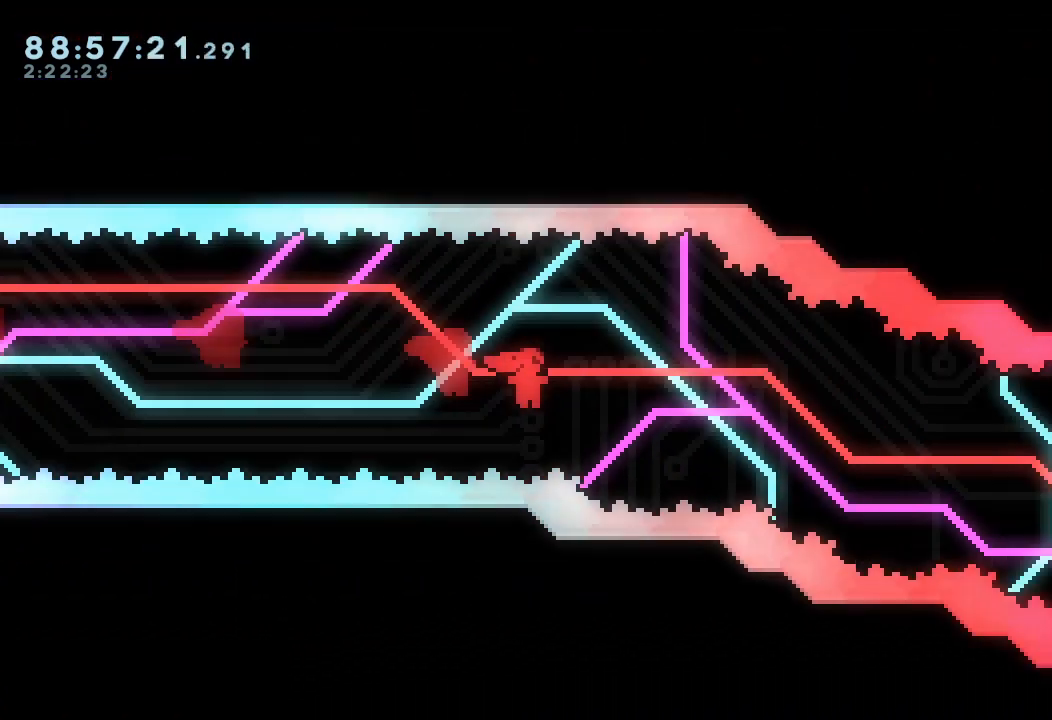
{"keys": ["right"], "events": []}
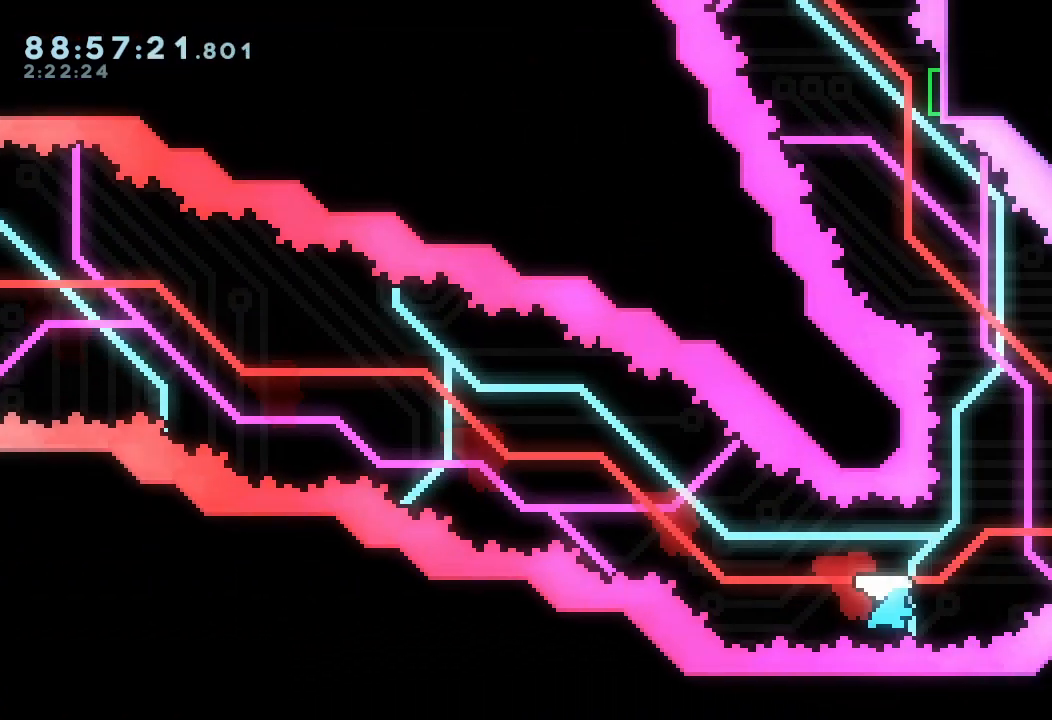
{"keys": ["s", "up"], "events": [[33, "s", "down"], [33, "up", "down"], [167, "s", "up"], [233, "up", "up"], [400, "right", "up"], [433, "up", "down"], [500, "s", "down"]]}
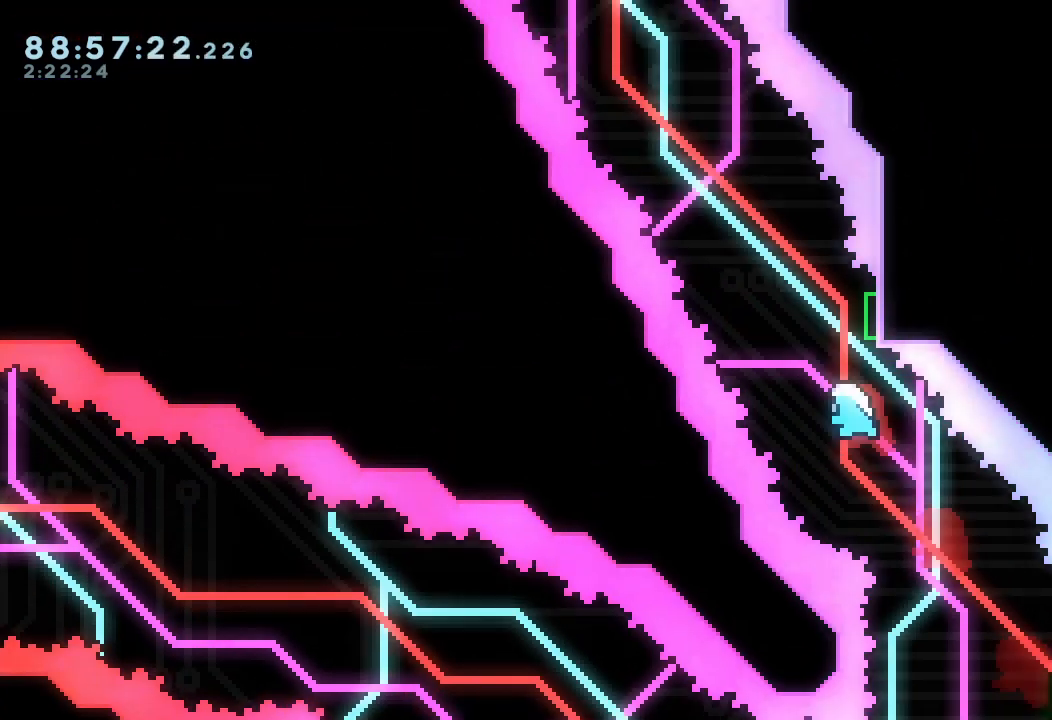
{"keys": ["s", "up"], "events": [[133, "s", "up"], [167, "up", "up"], [367, "s", "down"], [367, "up", "down"]]}
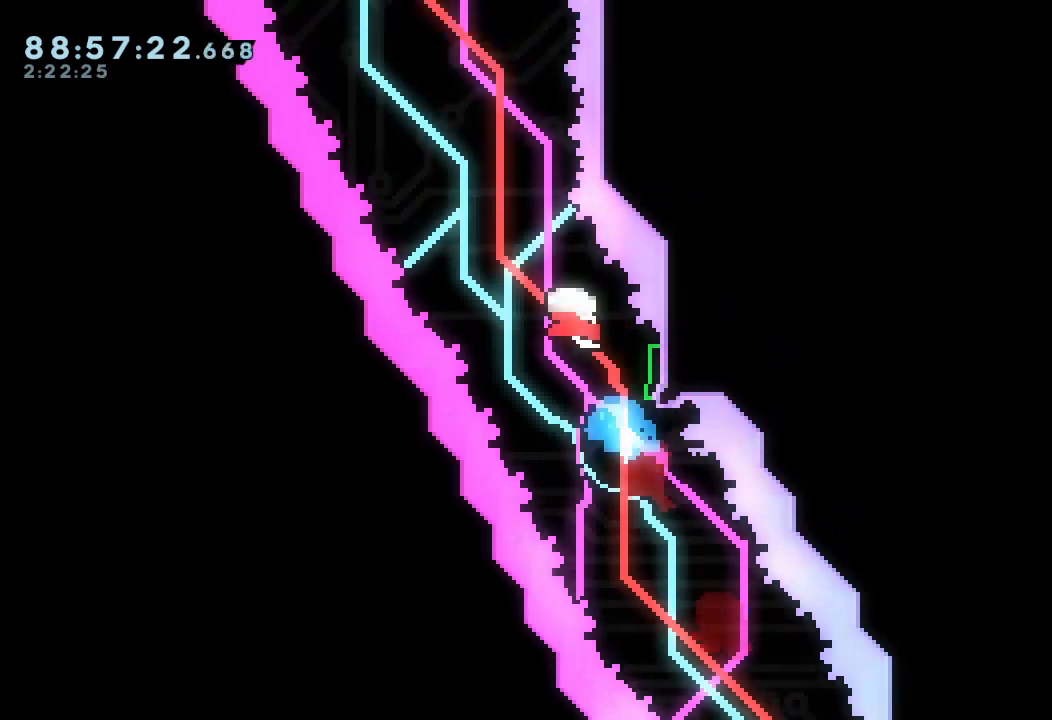
{"keys": ["left", "right"], "events": [[33, "s", "up"], [33, "up", "up"], [133, "left", "down"], [467, "right", "down"]]}